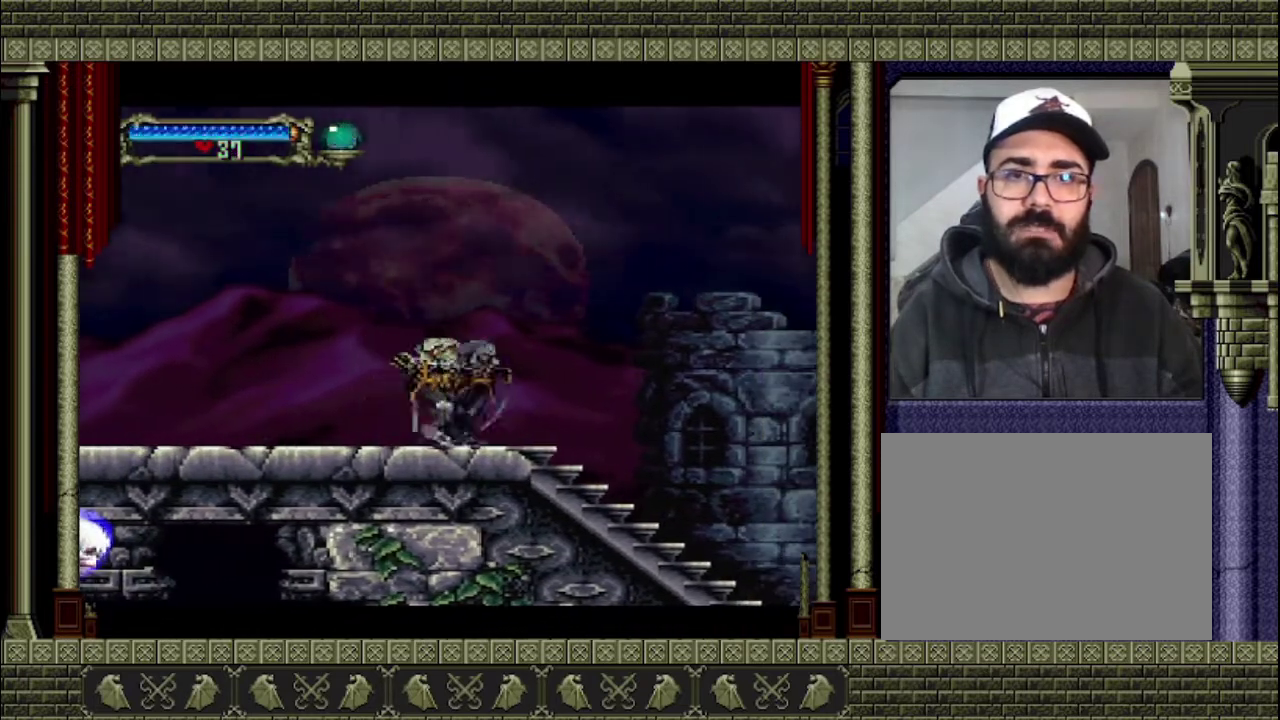
Gameplay with a controller (PlayStation layout); each line is a JSON object with the inputs held at the frame after it. "events" lists button and stick changes between this image and that frame as [ms after this image, input, new state], when the widget could be followed in between. This overlay highlights the sticks when they move; stick clicks (L3 R3) are not distinguishable. Not read: L3 R3.
{"buttons": [], "left_stick": "left", "right_stick": "center", "events": [[133, "left_stick", "center"], [467, "left_stick", "left"]]}
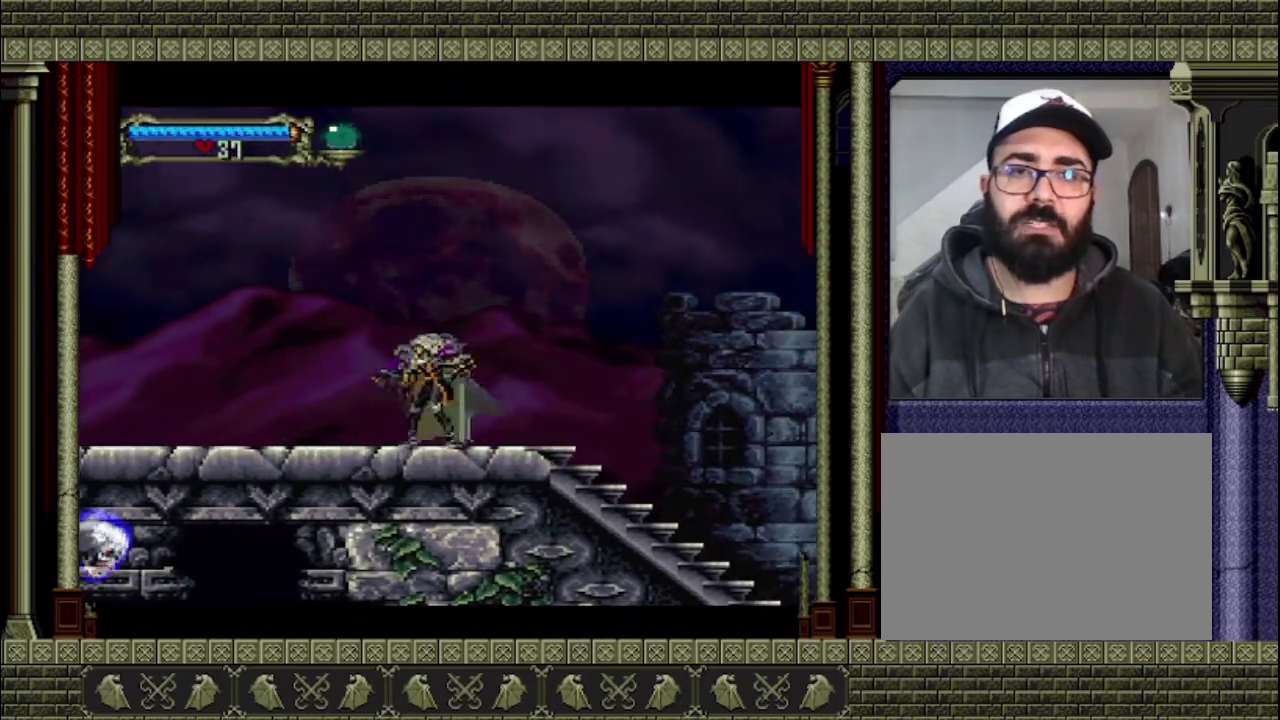
{"buttons": [], "left_stick": "center", "right_stick": "center", "events": [[300, "left_stick", "center"]]}
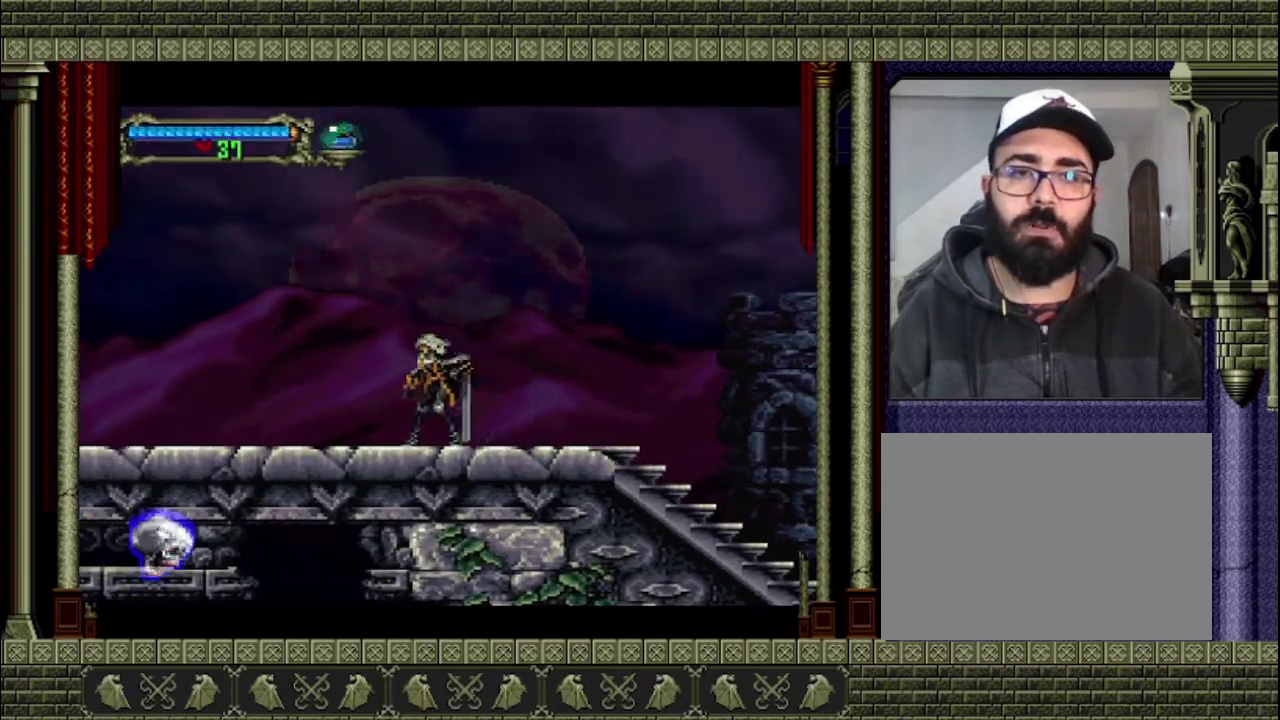
{"buttons": [], "left_stick": "center", "right_stick": "center", "events": []}
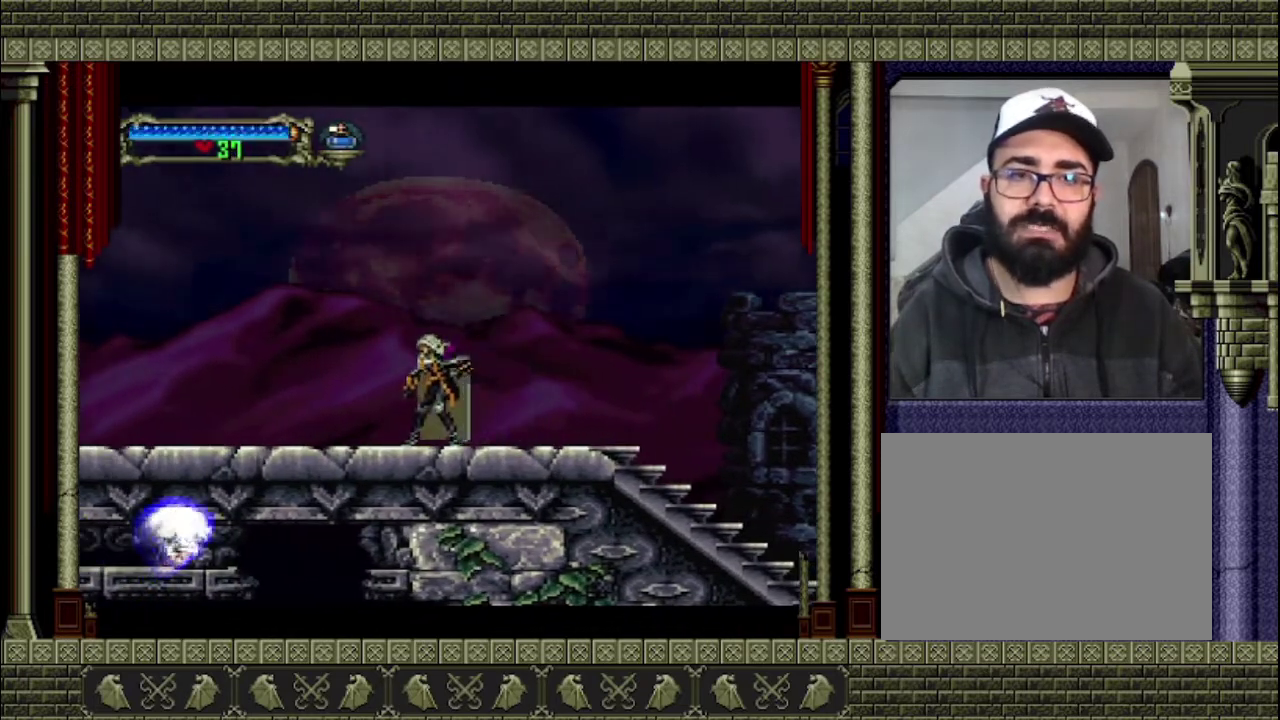
{"buttons": ["CROSS"], "left_stick": "left", "right_stick": "center", "events": [[267, "left_stick", "left"], [500, "CROSS", "down"]]}
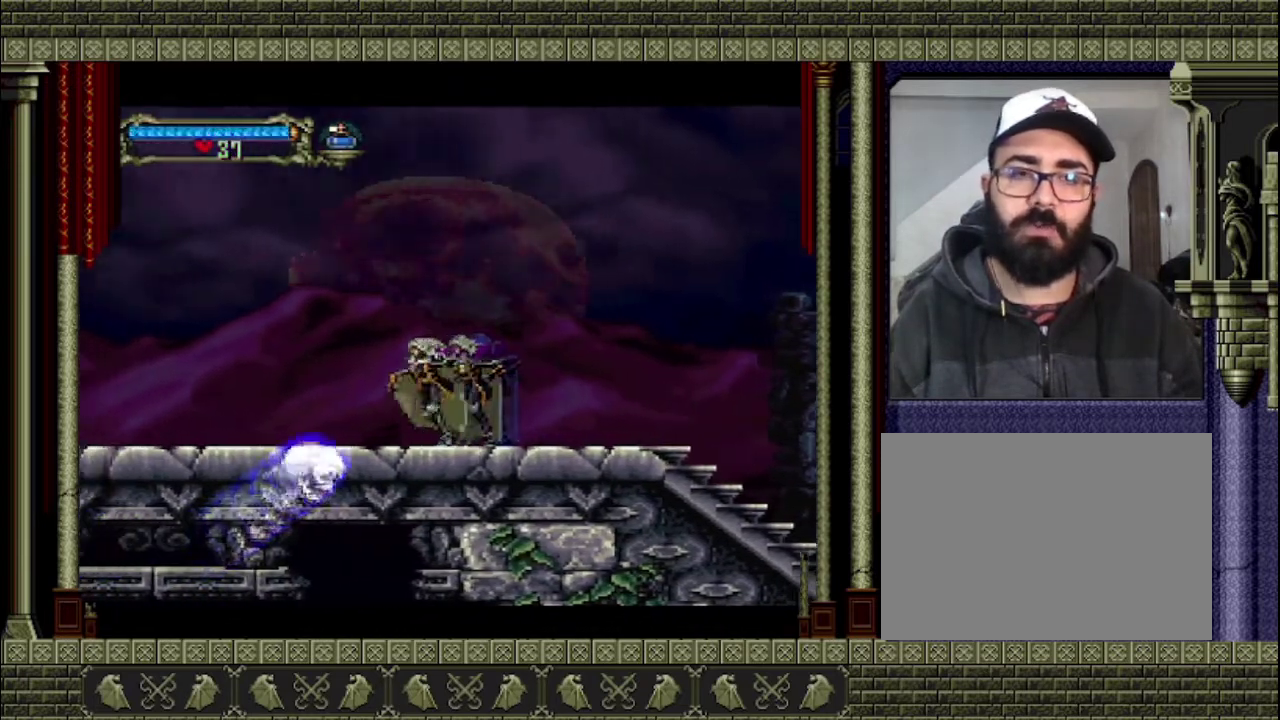
{"buttons": ["CROSS"], "left_stick": "left", "right_stick": "center", "events": []}
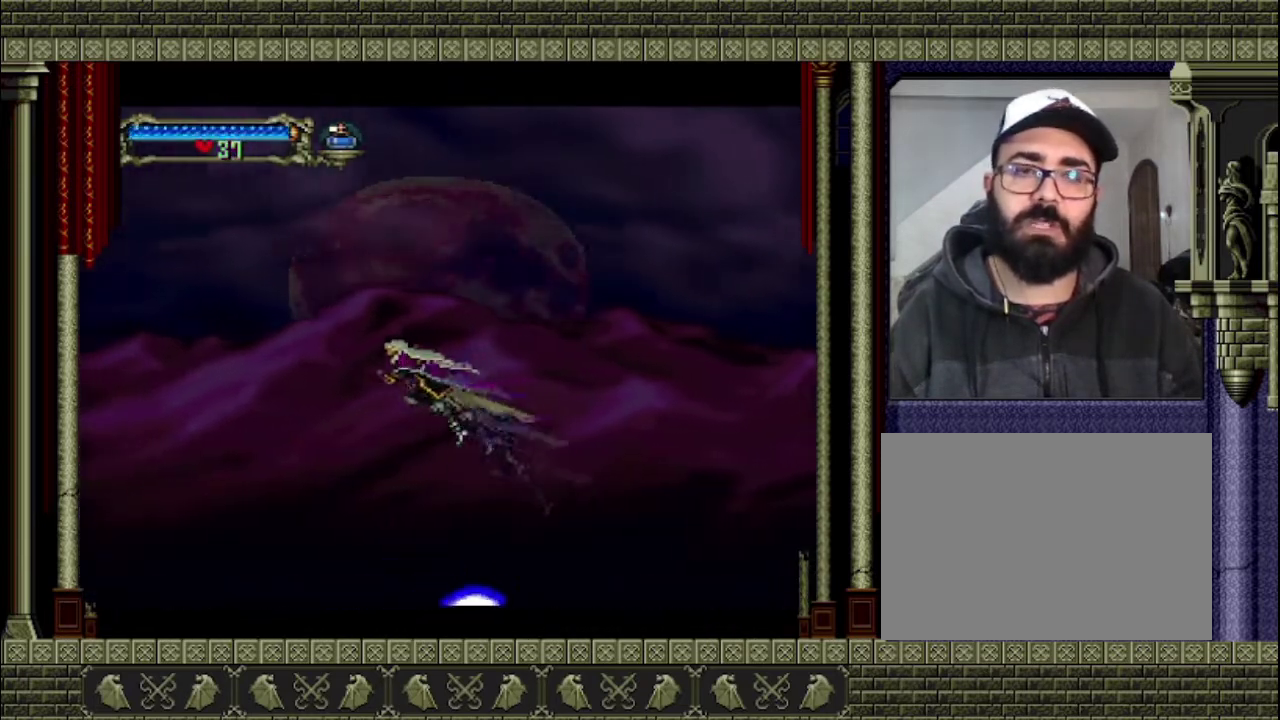
{"buttons": [], "left_stick": "left", "right_stick": "center", "events": [[233, "CROSS", "up"]]}
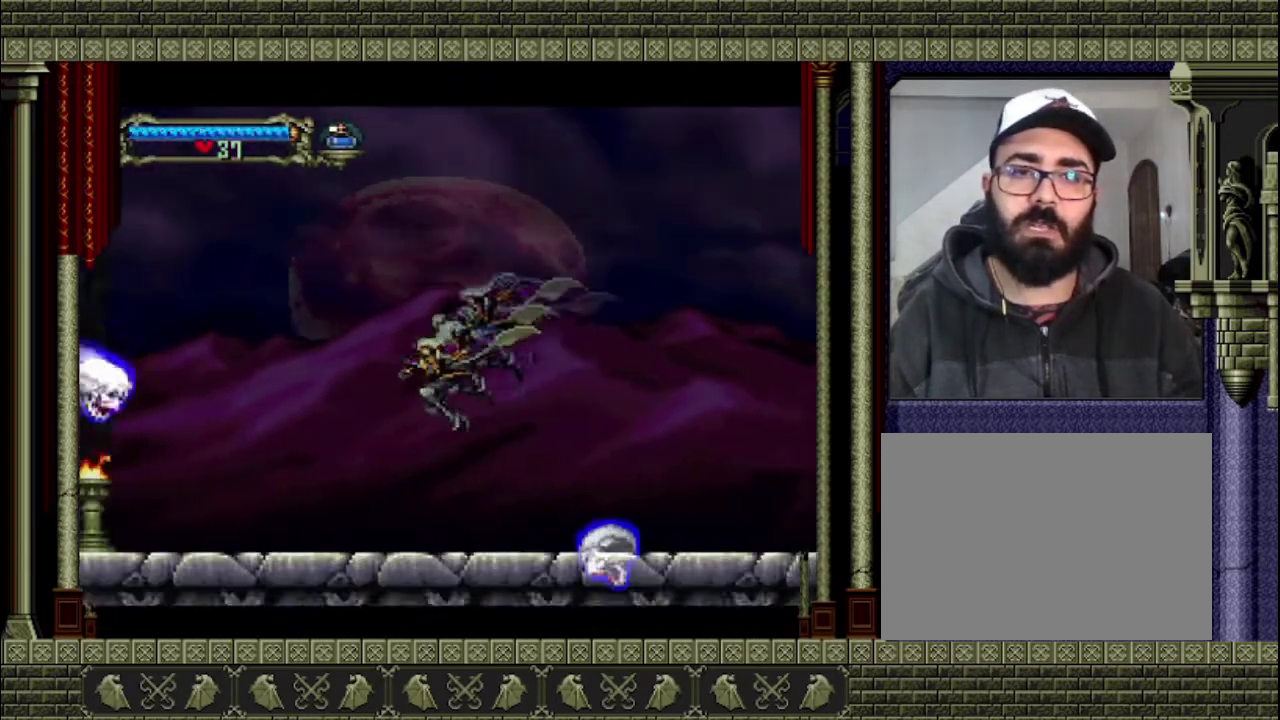
{"buttons": ["CROSS"], "left_stick": "left", "right_stick": "center", "events": [[133, "CROSS", "down"]]}
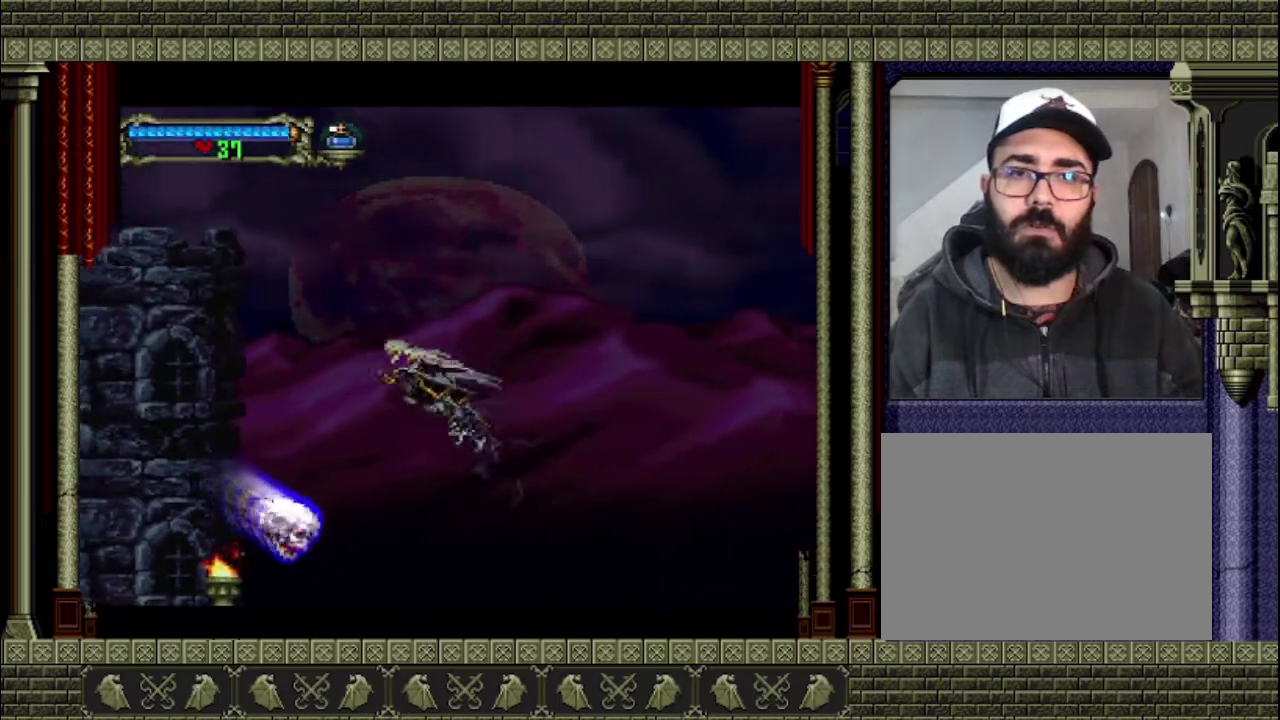
{"buttons": [], "left_stick": "down-left", "right_stick": "center", "events": [[200, "left_stick", "down-left"], [233, "CROSS", "up"], [300, "CROSS", "down"], [367, "CROSS", "up"]]}
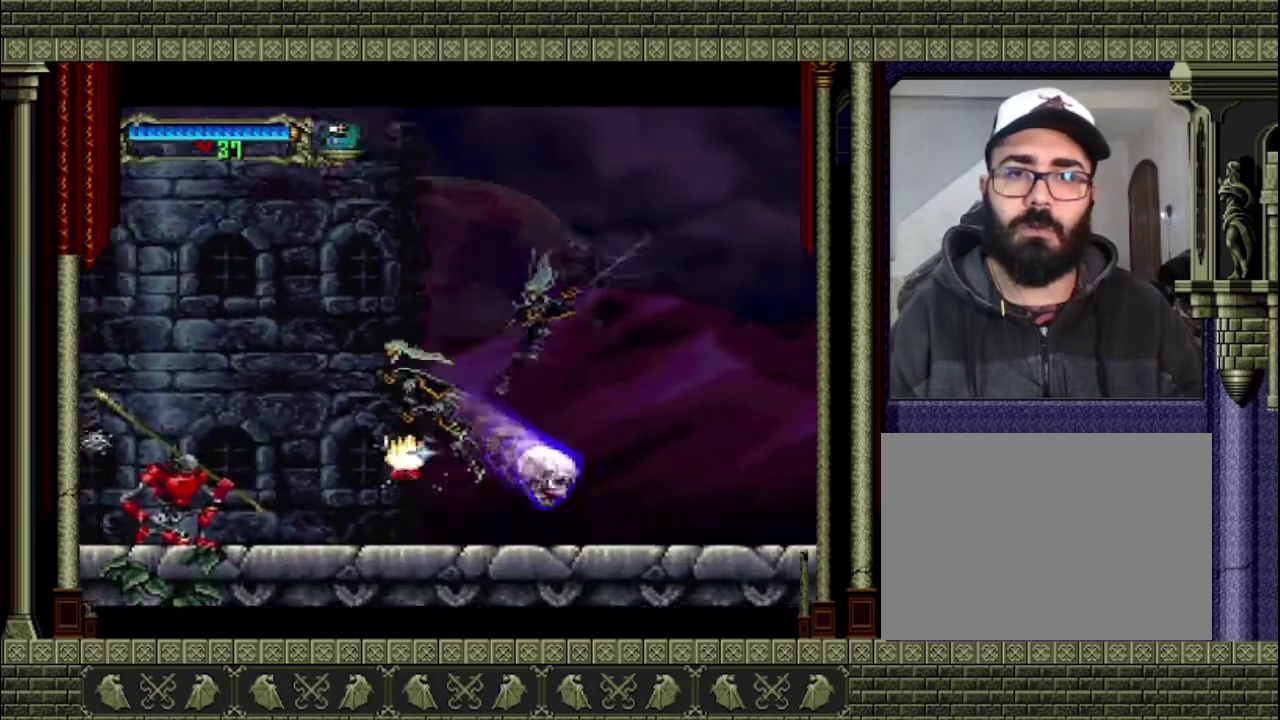
{"buttons": [], "left_stick": "center", "right_stick": "center", "events": [[67, "left_stick", "left"], [133, "left_stick", "center"]]}
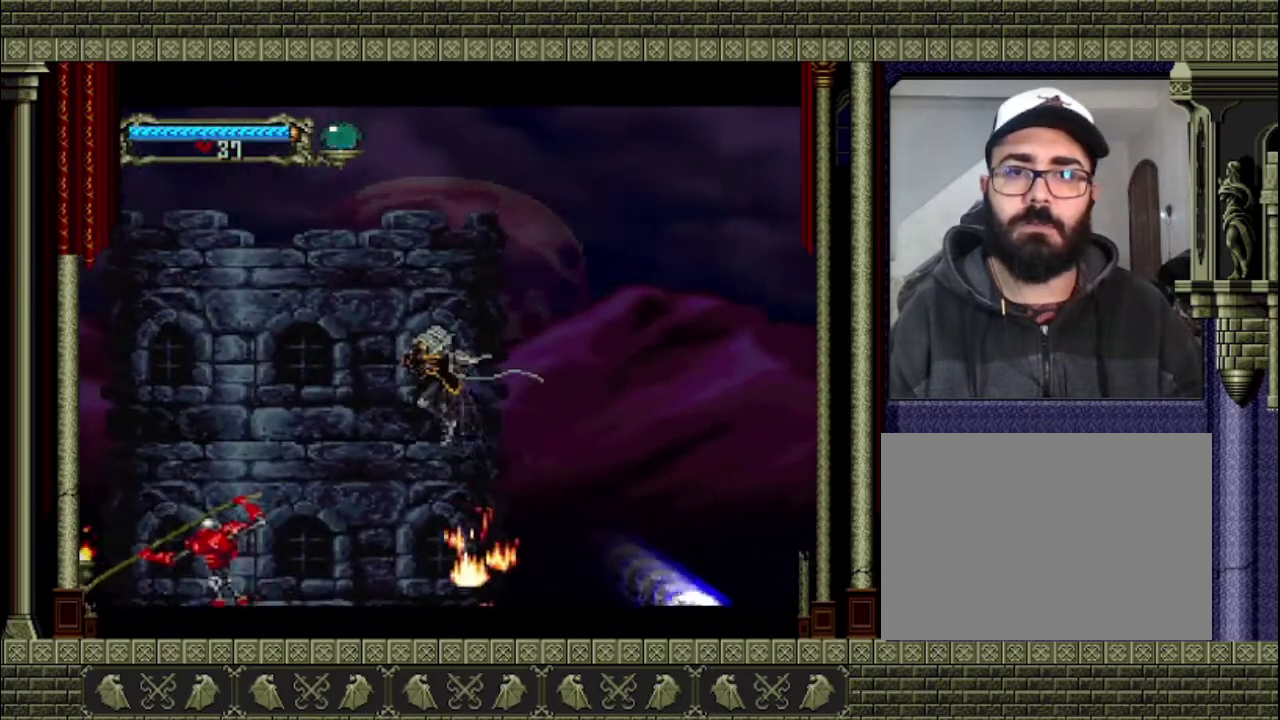
{"buttons": [], "left_stick": "left", "right_stick": "center", "events": [[167, "left_stick", "left"], [333, "SQUARE", "down"], [467, "SQUARE", "up"]]}
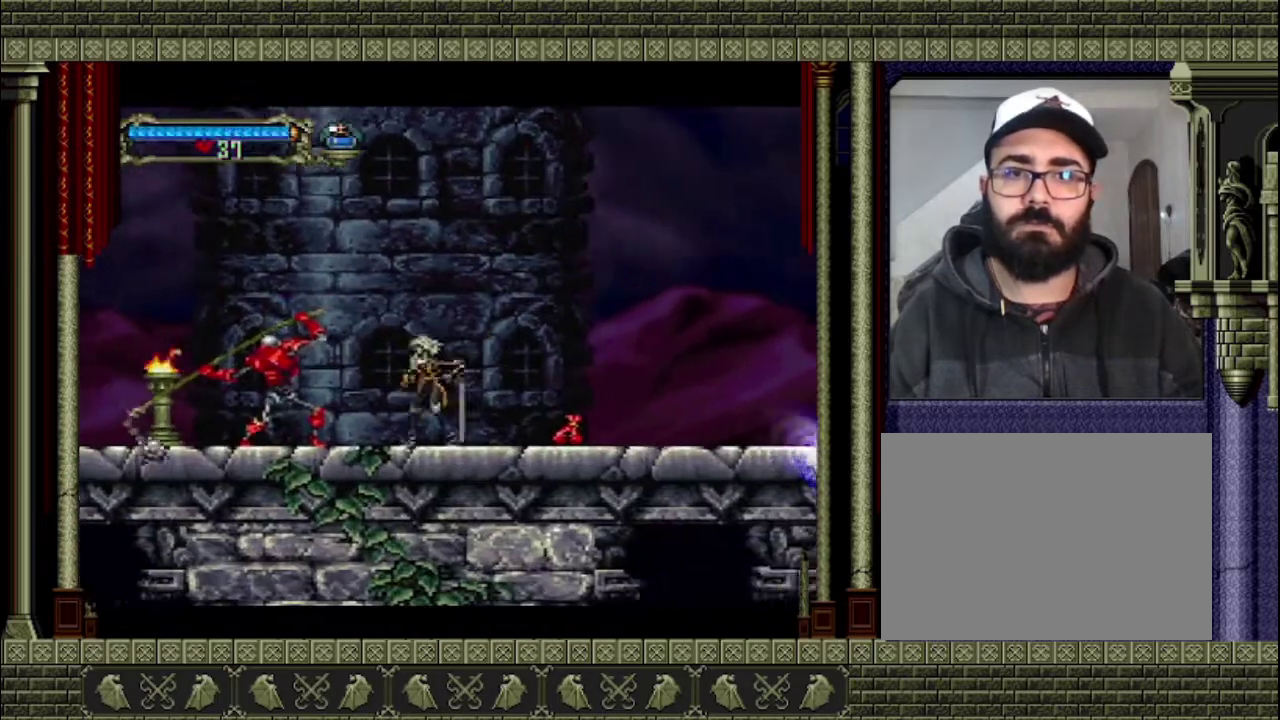
{"buttons": [], "left_stick": "center", "right_stick": "center", "events": [[300, "SQUARE", "down"], [300, "left_stick", "center"], [467, "SQUARE", "up"]]}
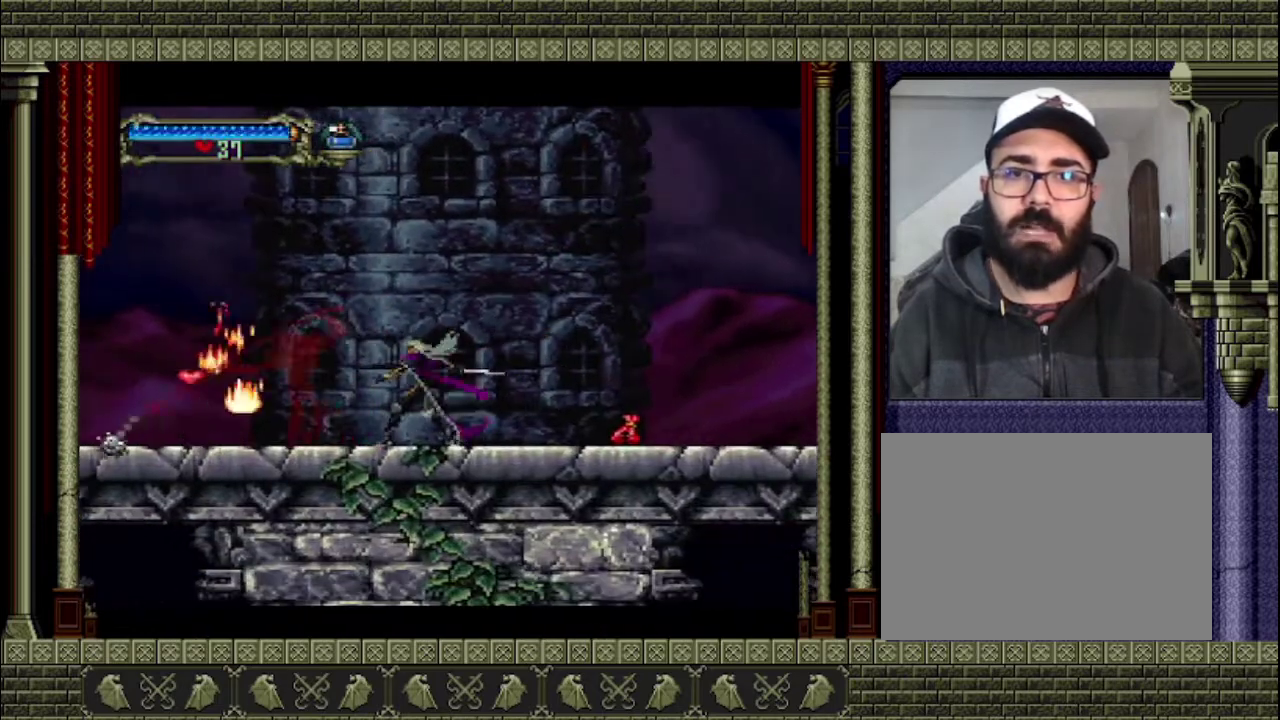
{"buttons": [], "left_stick": "center", "right_stick": "center", "events": [[100, "left_stick", "down-left"], [300, "SQUARE", "down"], [433, "SQUARE", "up"], [500, "left_stick", "center"]]}
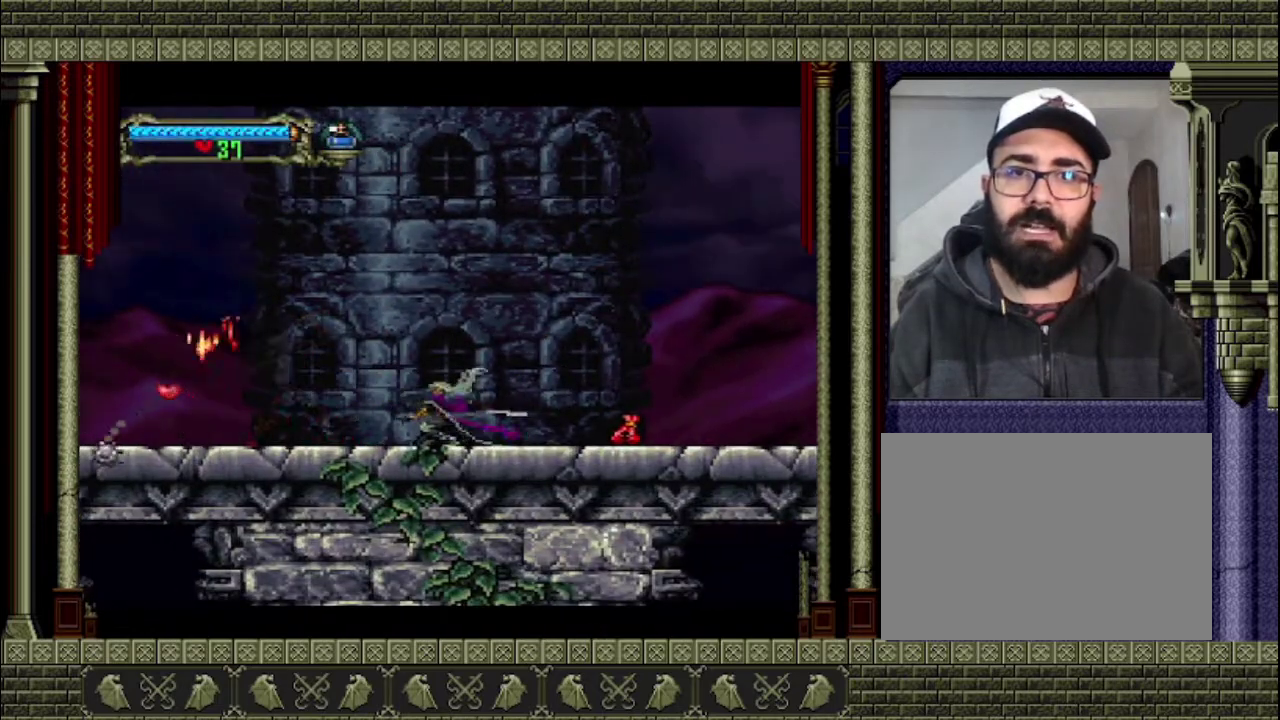
{"buttons": [], "left_stick": "center", "right_stick": "center", "events": [[133, "left_stick", "left"], [367, "SQUARE", "down"], [400, "left_stick", "center"], [433, "SQUARE", "up"]]}
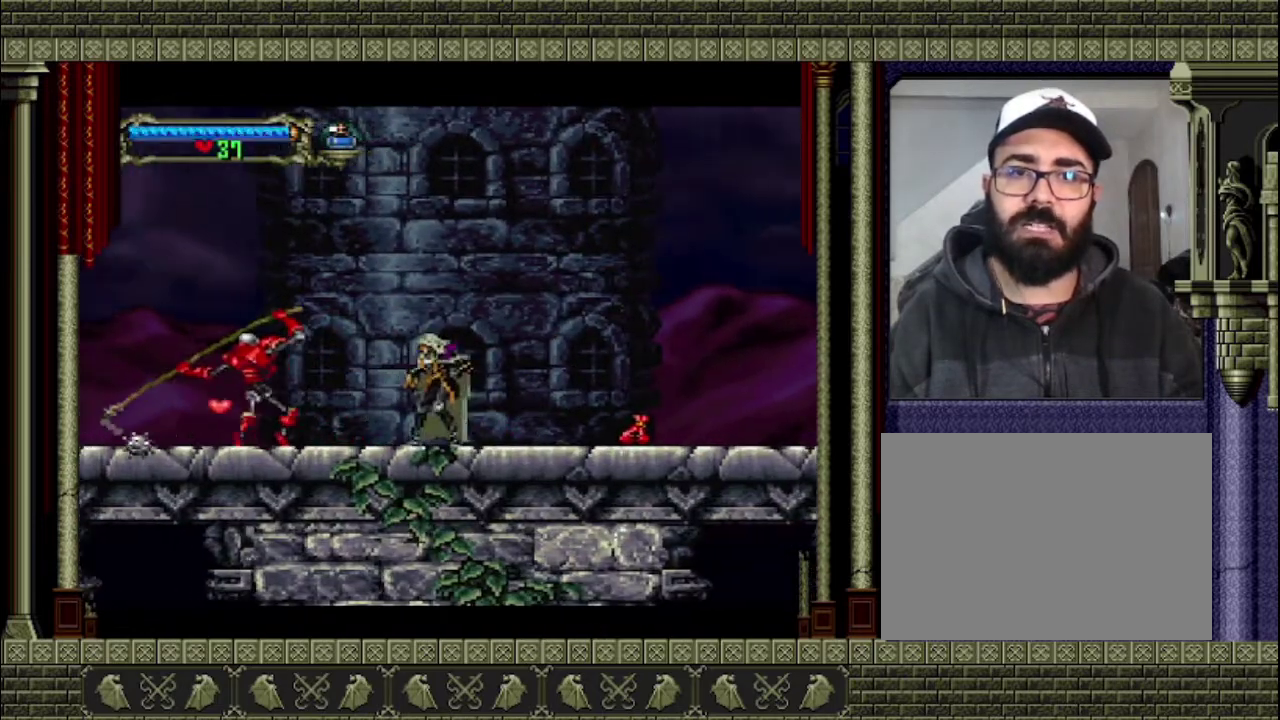
{"buttons": ["SQUARE"], "left_stick": "center", "right_stick": "center", "events": [[200, "left_stick", "left"], [333, "SQUARE", "down"], [467, "left_stick", "center"]]}
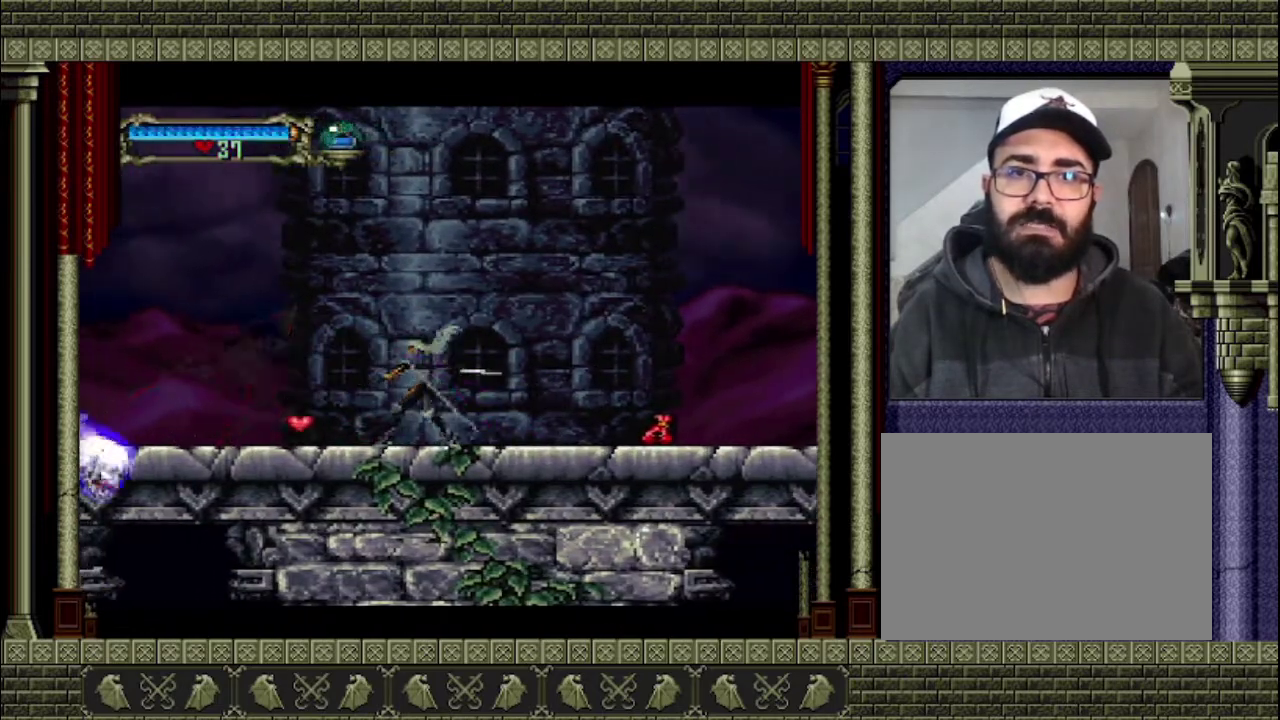
{"buttons": ["CROSS"], "left_stick": "right", "right_stick": "center", "events": [[33, "SQUARE", "up"], [300, "left_stick", "up-right"], [367, "left_stick", "right"], [433, "CROSS", "down"]]}
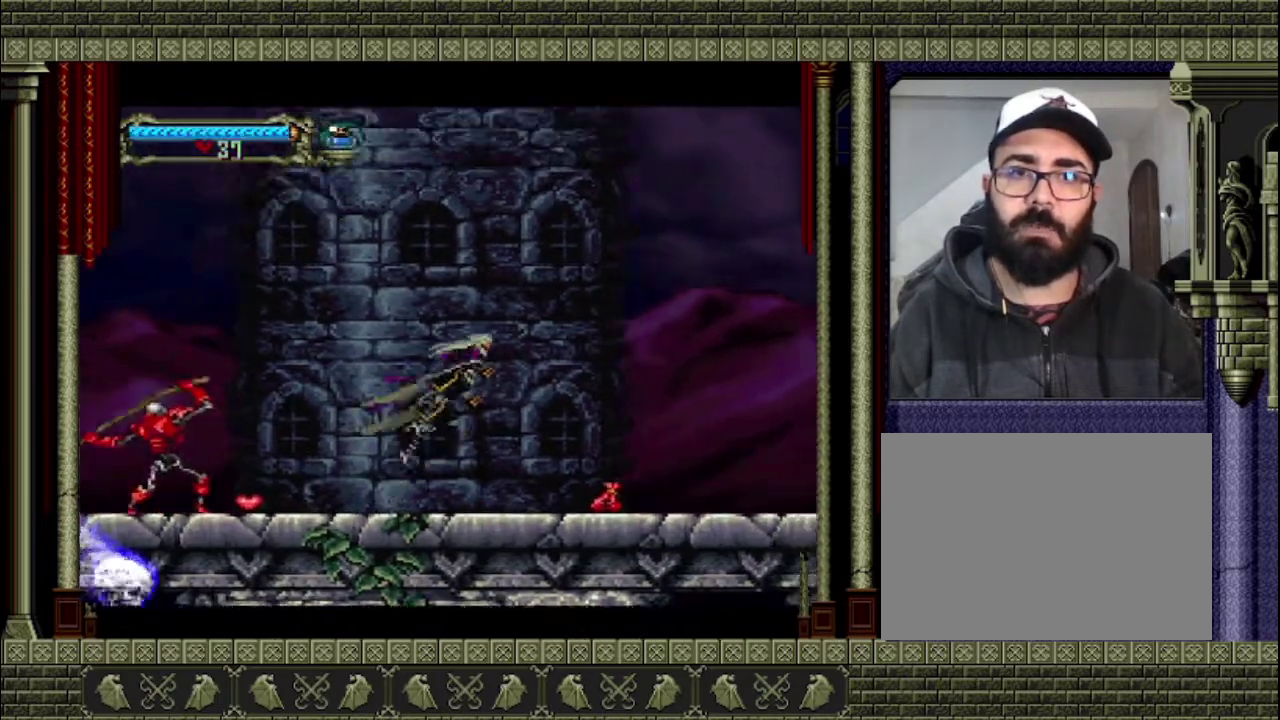
{"buttons": ["CROSS"], "left_stick": "right", "right_stick": "center", "events": []}
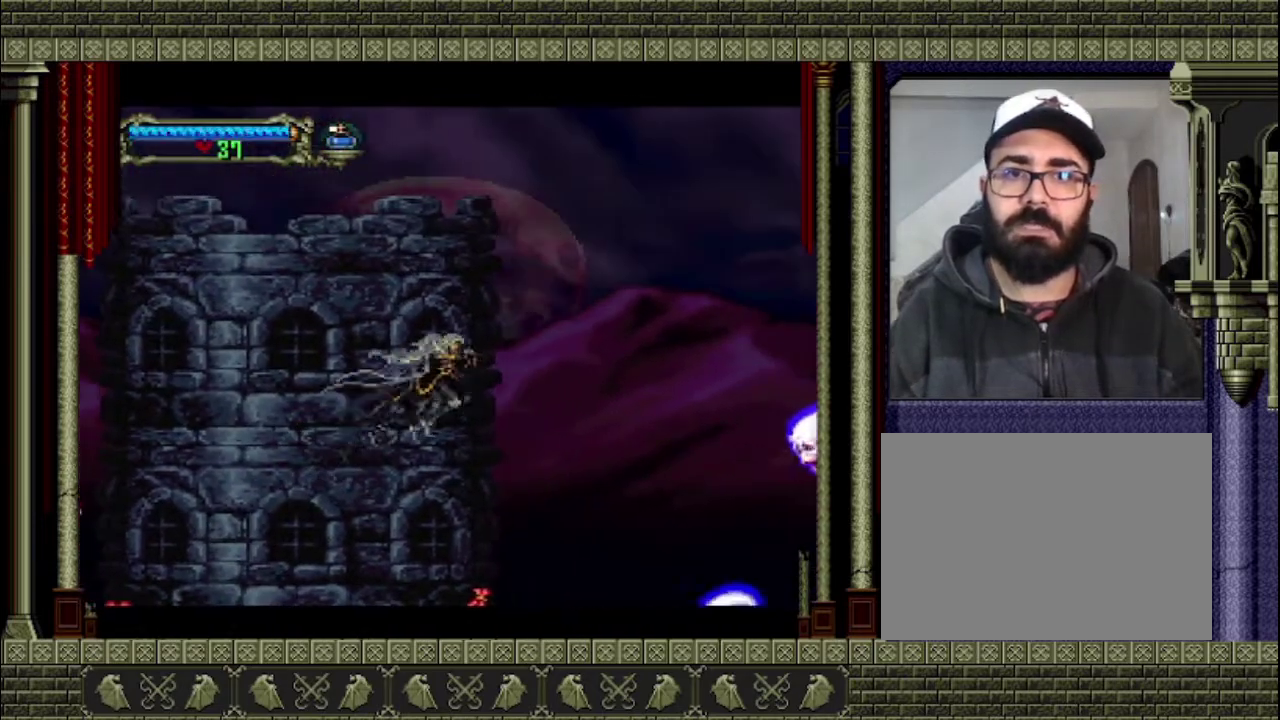
{"buttons": [], "left_stick": "center", "right_stick": "center", "events": [[133, "CROSS", "up"], [267, "left_stick", "left"], [467, "left_stick", "center"]]}
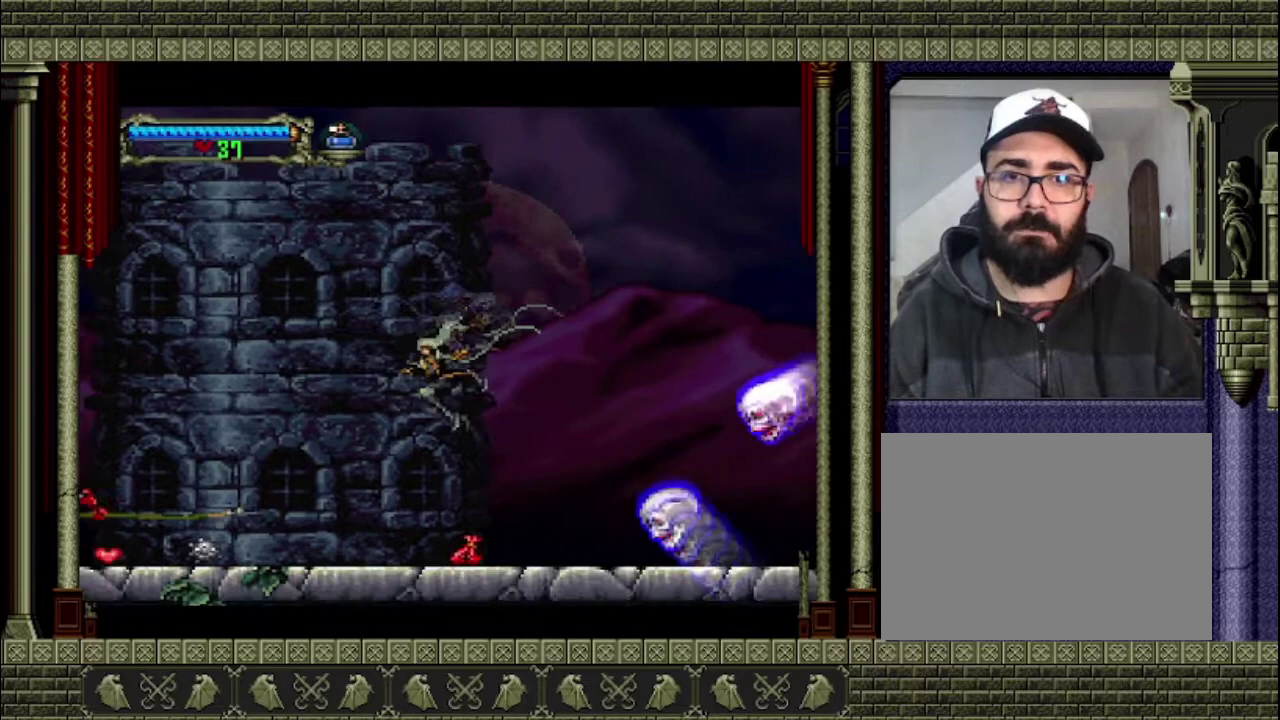
{"buttons": [], "left_stick": "left", "right_stick": "center", "events": [[233, "left_stick", "right"], [467, "left_stick", "left"]]}
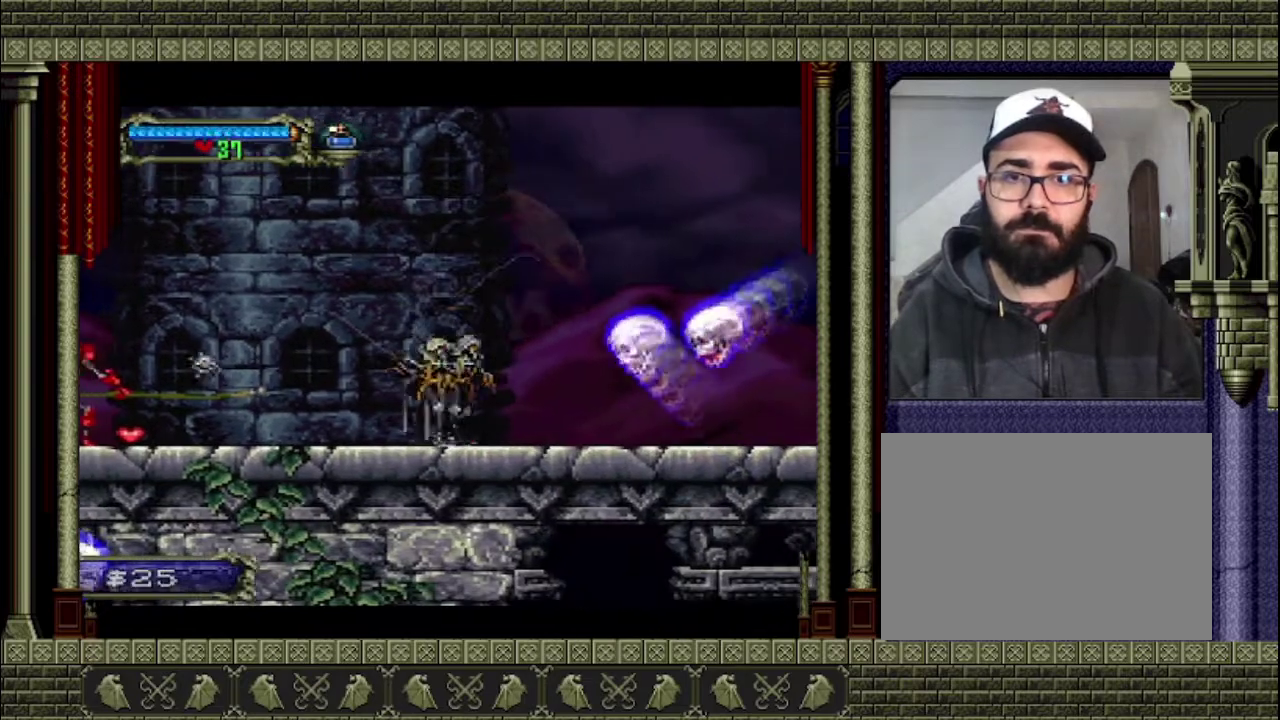
{"buttons": ["SQUARE"], "left_stick": "center", "right_stick": "center", "events": [[133, "left_stick", "up-left"], [233, "left_stick", "right"], [367, "SQUARE", "down"], [467, "left_stick", "center"]]}
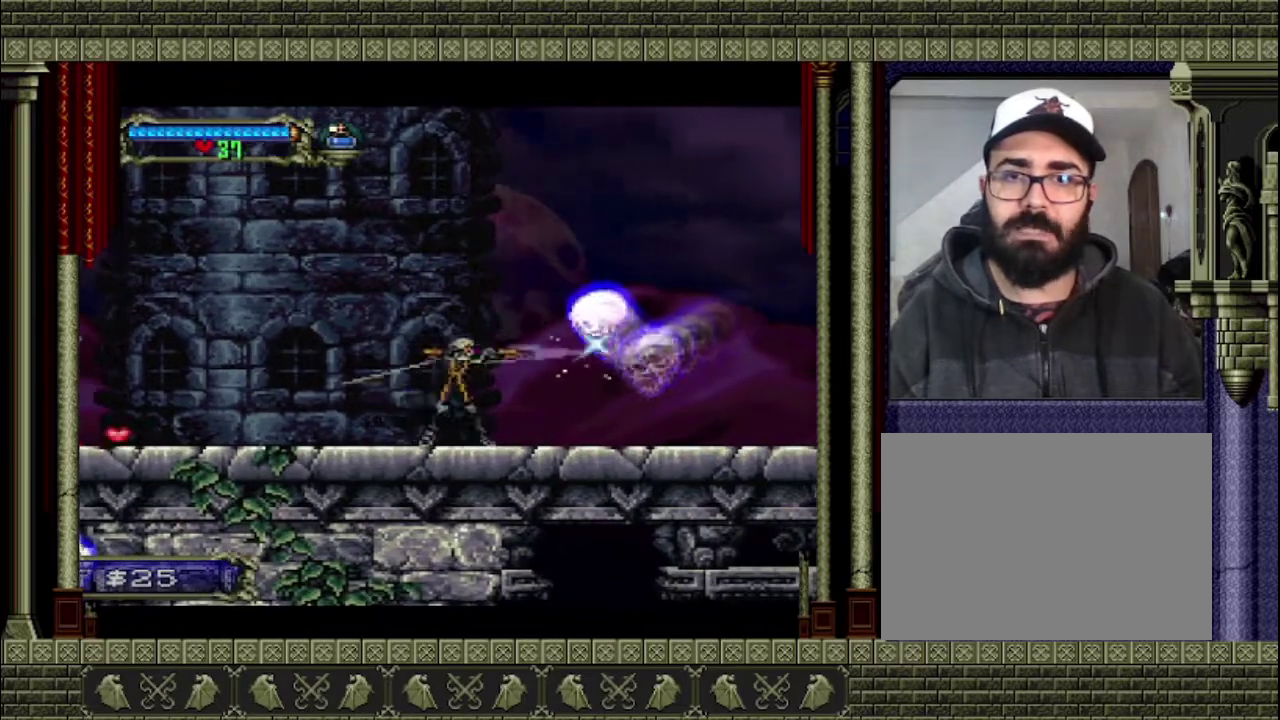
{"buttons": [], "left_stick": "left", "right_stick": "center", "events": [[67, "SQUARE", "up"], [233, "left_stick", "left"]]}
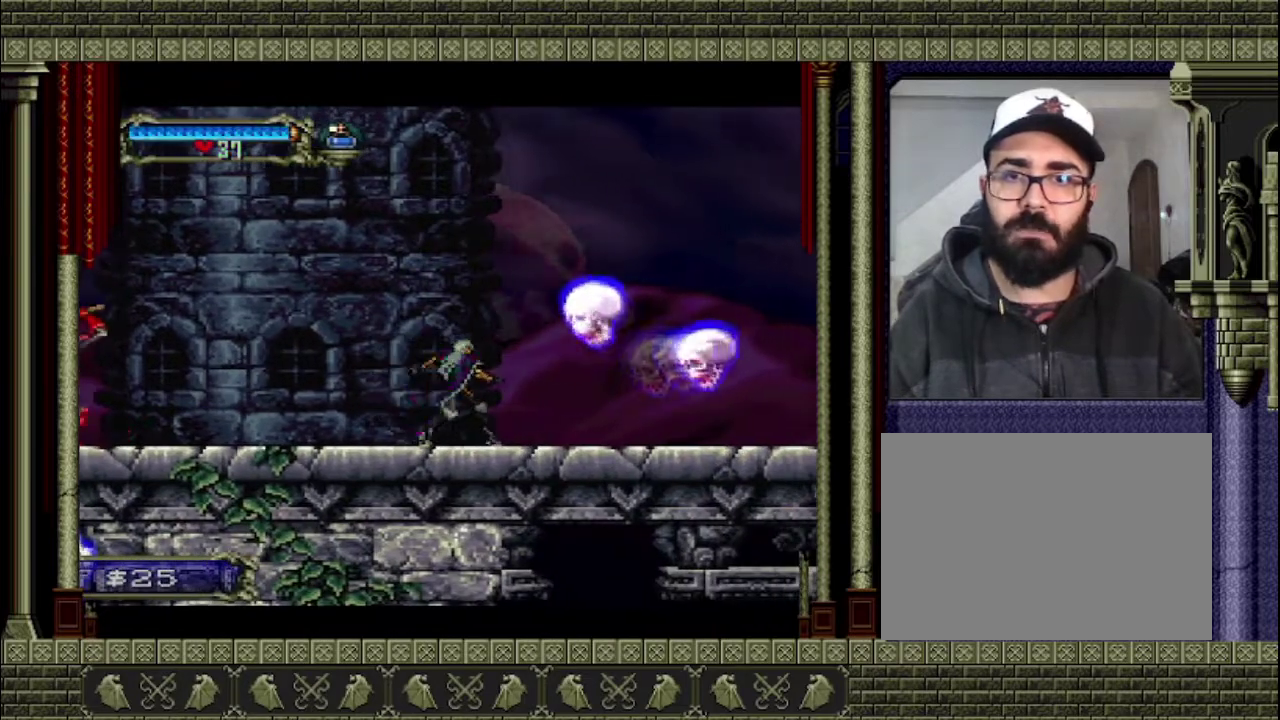
{"buttons": [], "left_stick": "center", "right_stick": "center", "events": [[300, "left_stick", "center"]]}
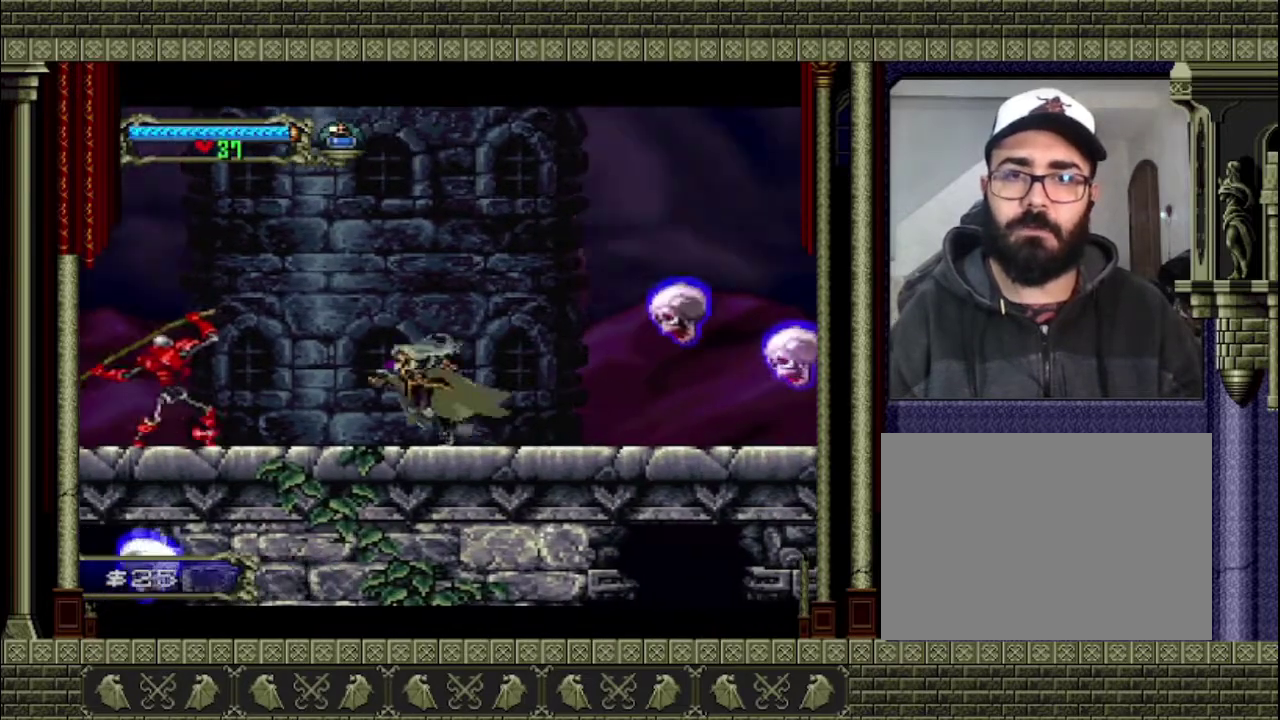
{"buttons": [], "left_stick": "right", "right_stick": "center", "events": [[333, "left_stick", "right"]]}
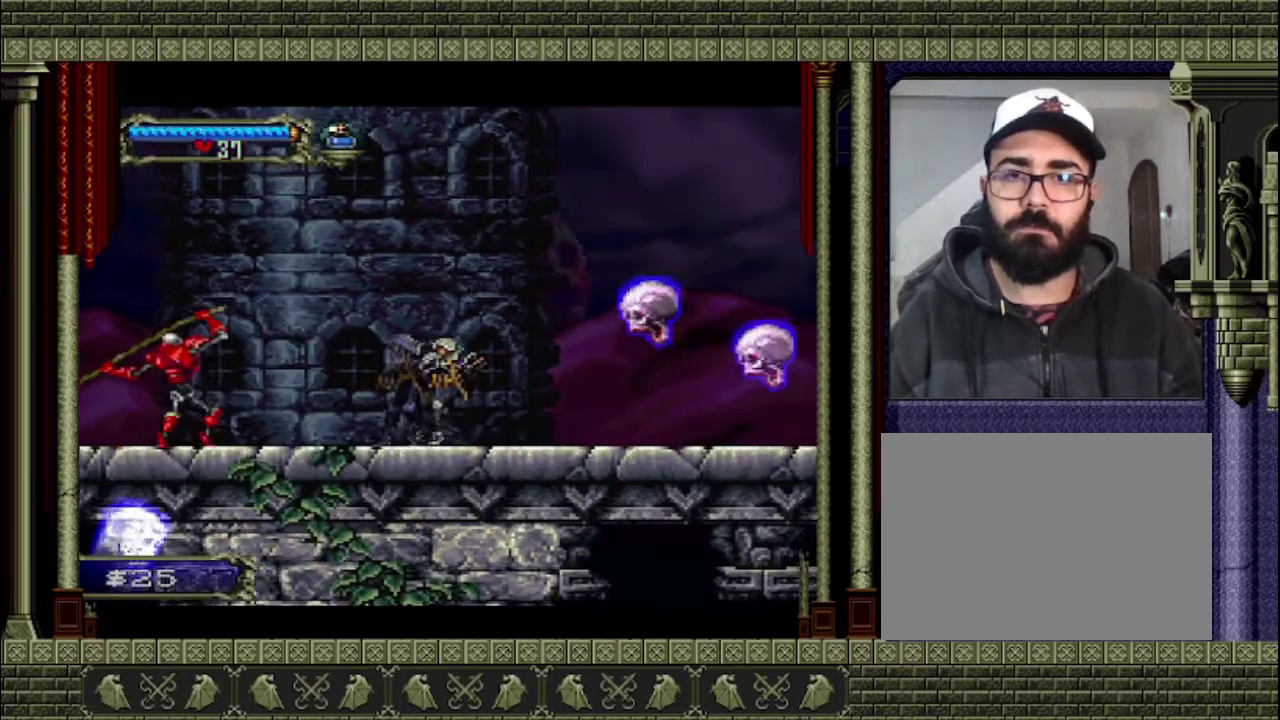
{"buttons": [], "left_stick": "down", "right_stick": "center", "events": [[33, "left_stick", "left"], [233, "left_stick", "up"], [400, "left_stick", "down"]]}